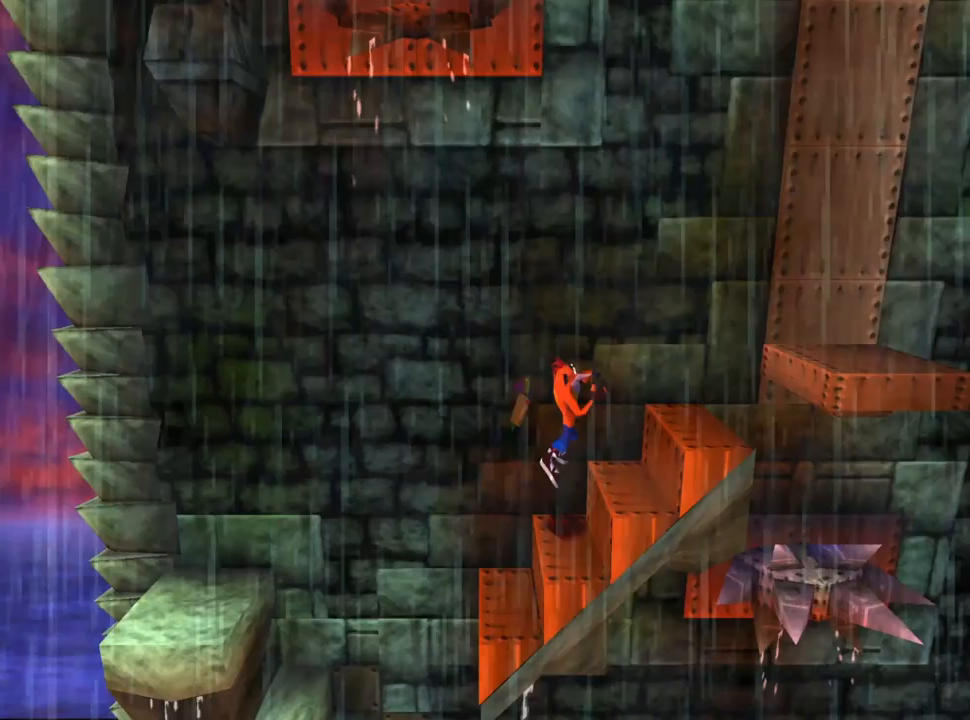
Gameplay with a controller (PlayStation layout); each line is a JSON object with the inputs held at the frame after it. "events" lists button and stick changes between this image and that frame as [ms after this image, input, new state], when the widget could be followed in between. Not read: left_stick right_stick.
{"buttons": ["DPAD_RIGHT"], "events": [[67, "CROSS", "up"], [100, "DPAD_RIGHT", "up"], [367, "CROSS", "down"], [433, "CROSS", "up"], [467, "DPAD_RIGHT", "down"]]}
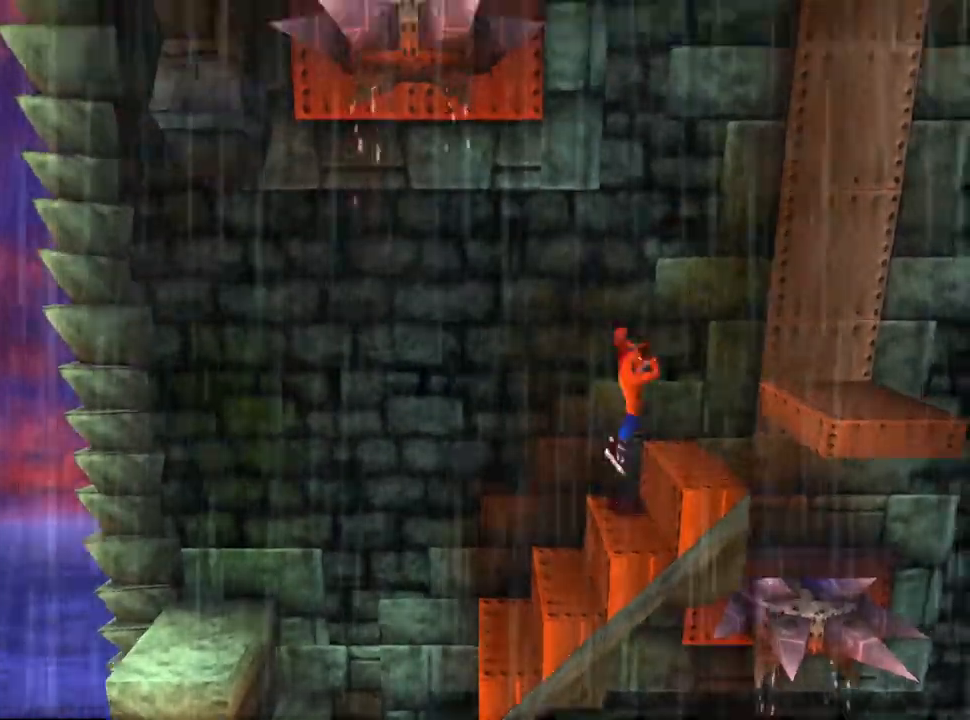
{"buttons": [], "events": [[367, "CROSS", "down"], [400, "CROSS", "up"], [400, "DPAD_RIGHT", "up"]]}
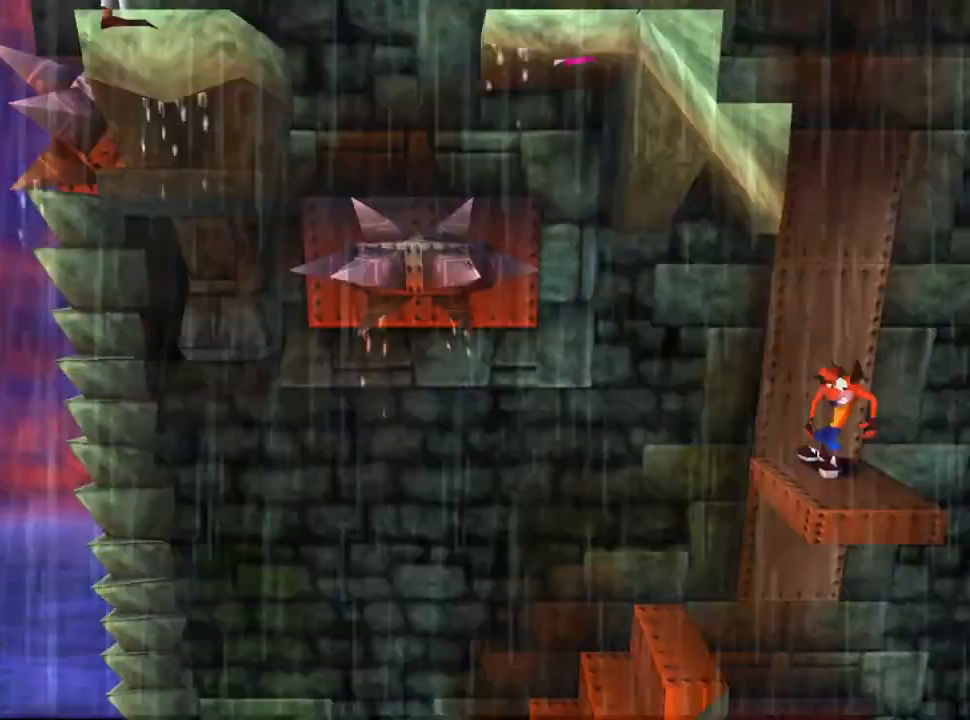
{"buttons": [], "events": []}
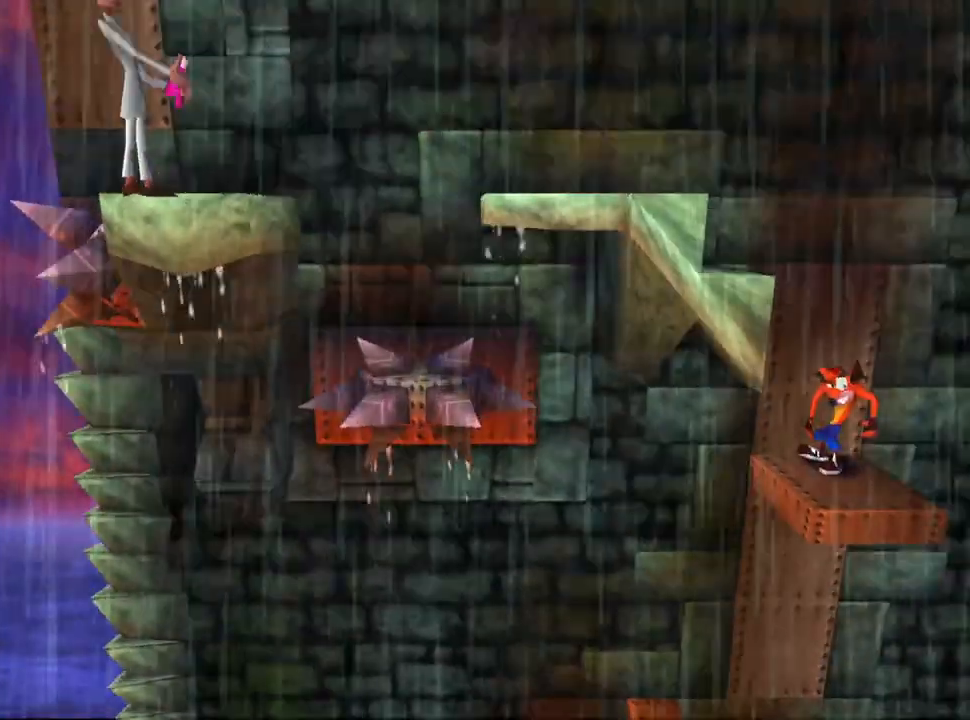
{"buttons": ["CROSS", "DPAD_LEFT"], "events": [[300, "DPAD_LEFT", "down"], [433, "CROSS", "down"]]}
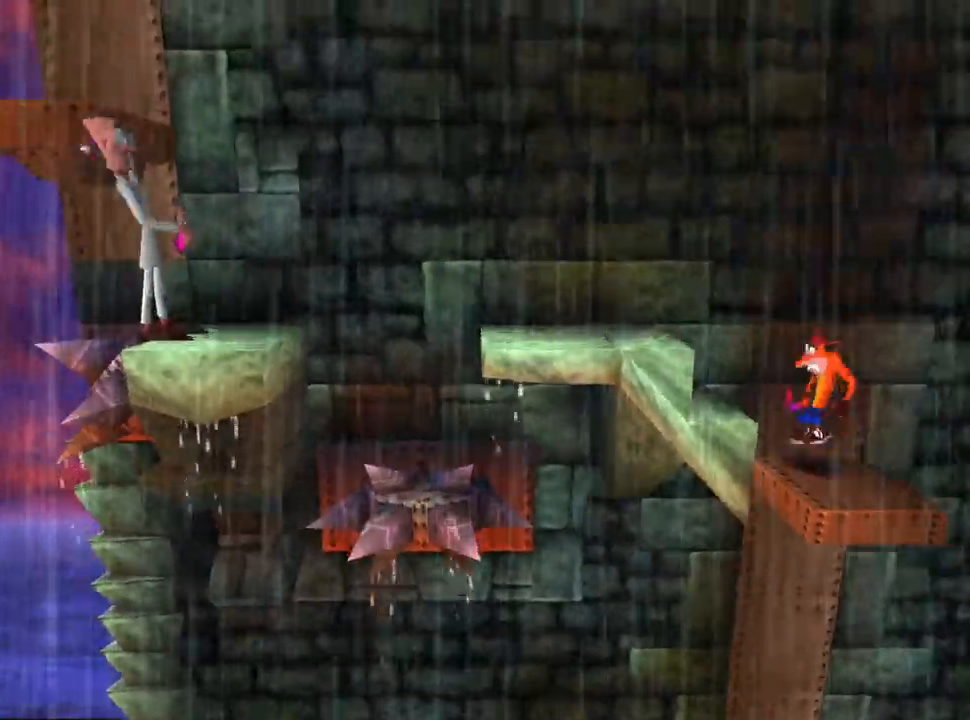
{"buttons": [], "events": [[300, "DPAD_LEFT", "up"], [333, "CROSS", "up"]]}
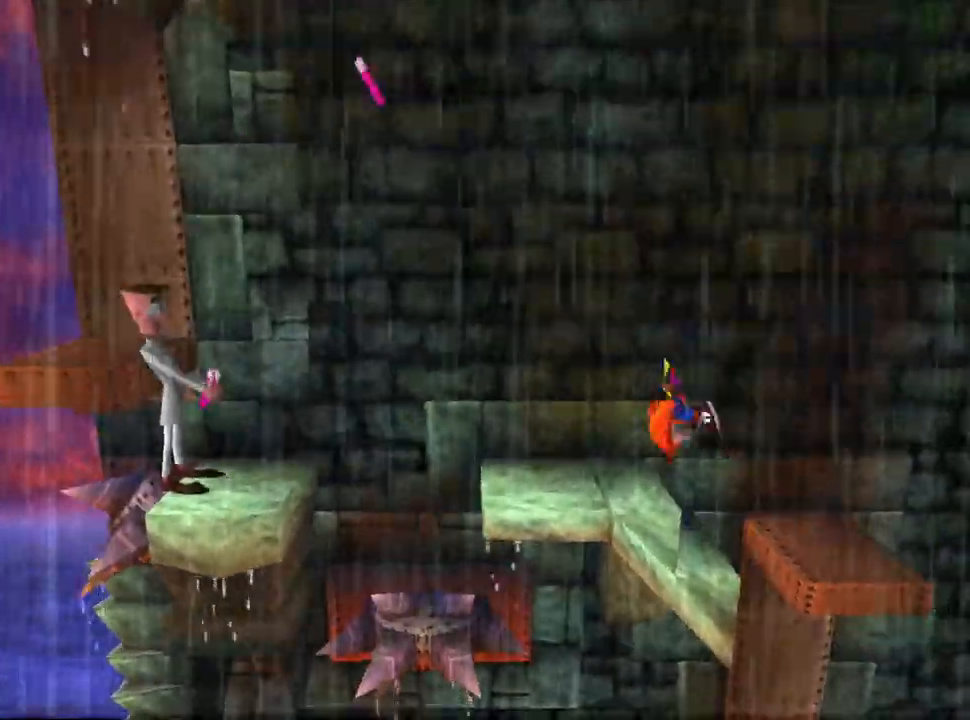
{"buttons": [], "events": []}
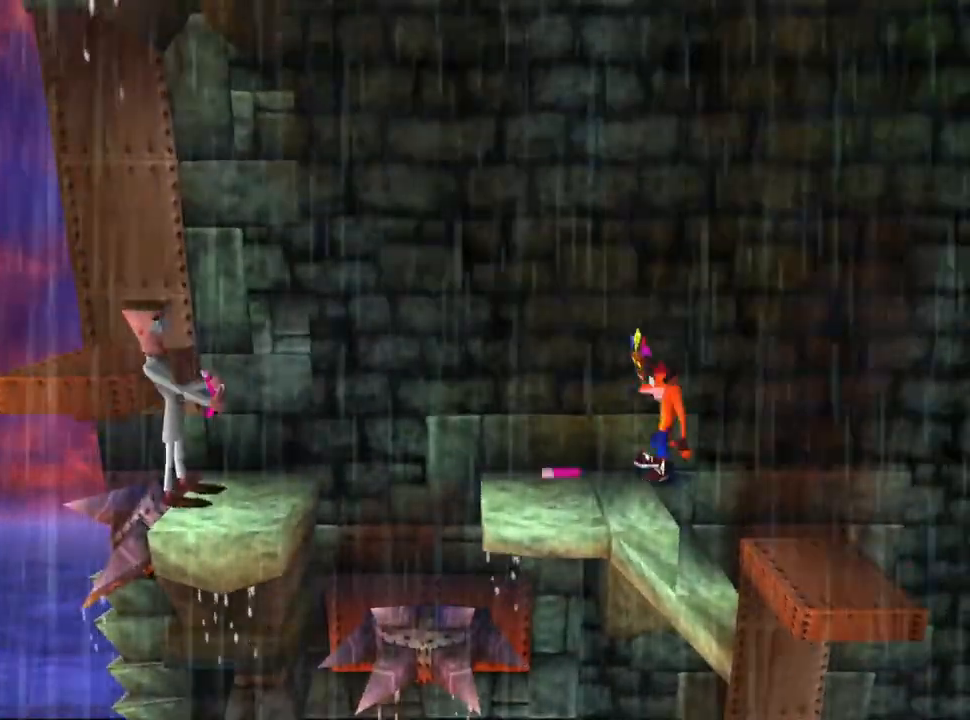
{"buttons": ["DPAD_LEFT"], "events": [[267, "DPAD_LEFT", "down"]]}
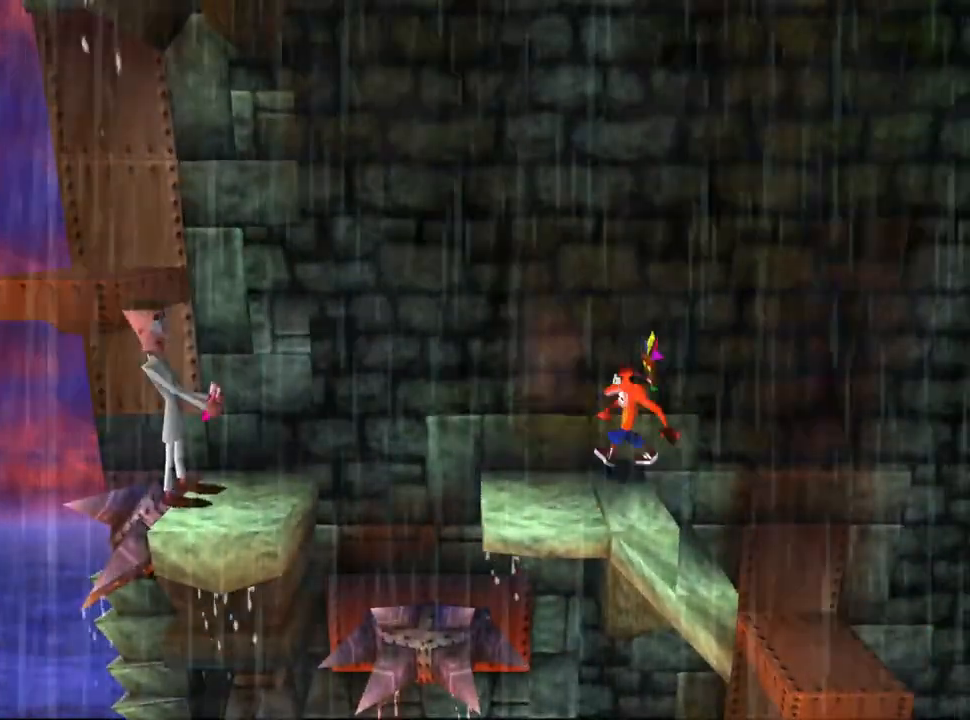
{"buttons": ["CROSS", "DPAD_LEFT"], "events": [[367, "CROSS", "down"]]}
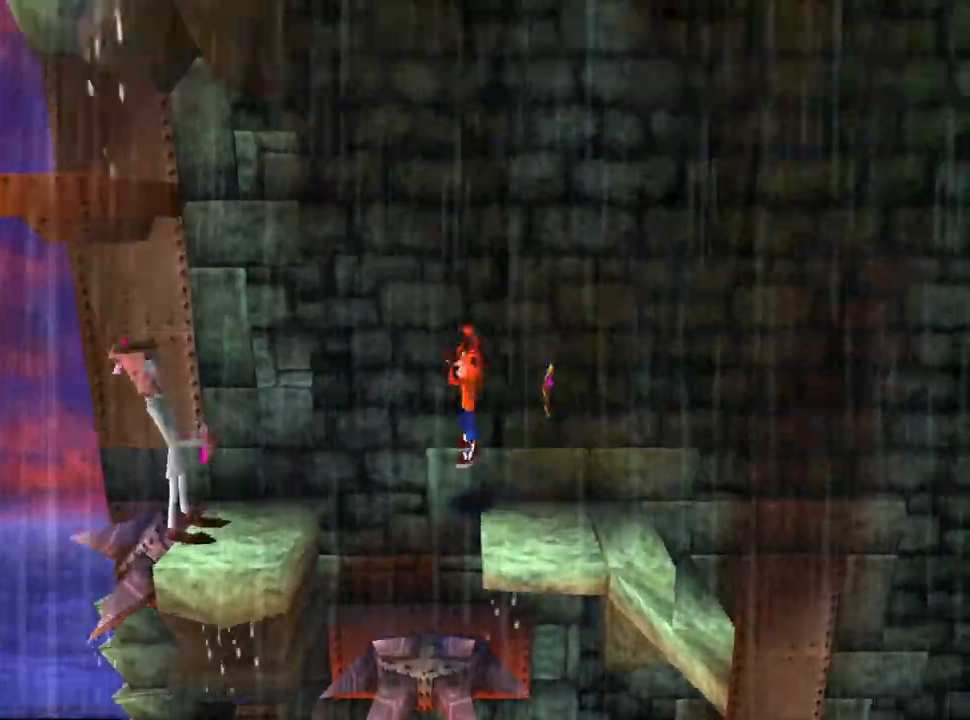
{"buttons": ["CROSS", "DPAD_RIGHT"], "events": [[133, "CROSS", "up"], [133, "DPAD_LEFT", "up"], [133, "SQUARE", "down"], [167, "SQUARE", "up"], [467, "DPAD_RIGHT", "down"], [500, "CROSS", "down"]]}
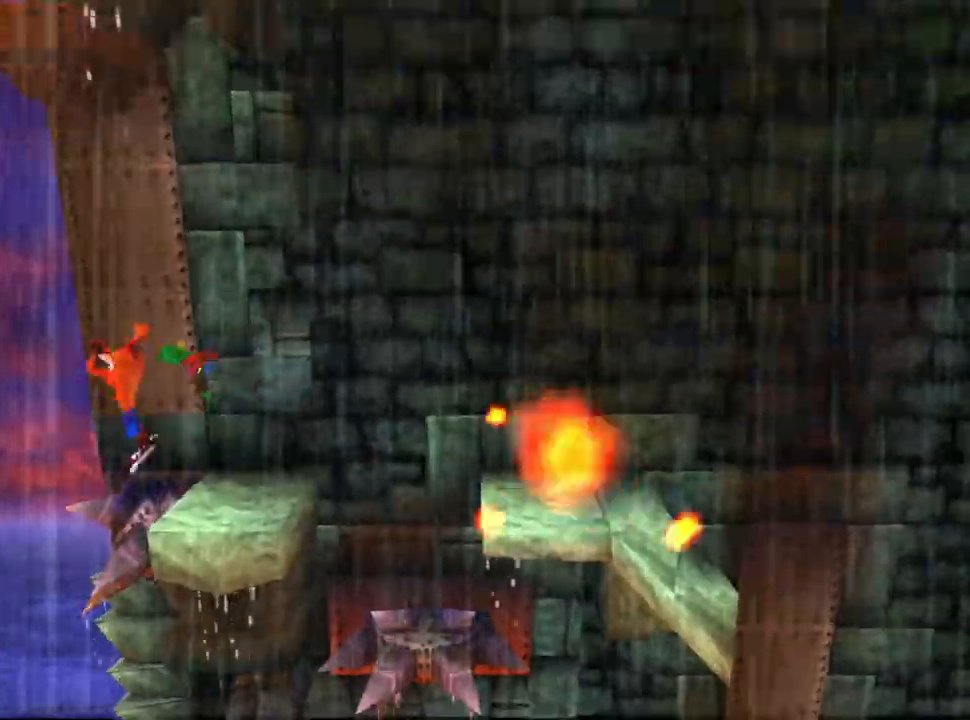
{"buttons": ["DPAD_RIGHT"], "events": [[500, "CROSS", "up"]]}
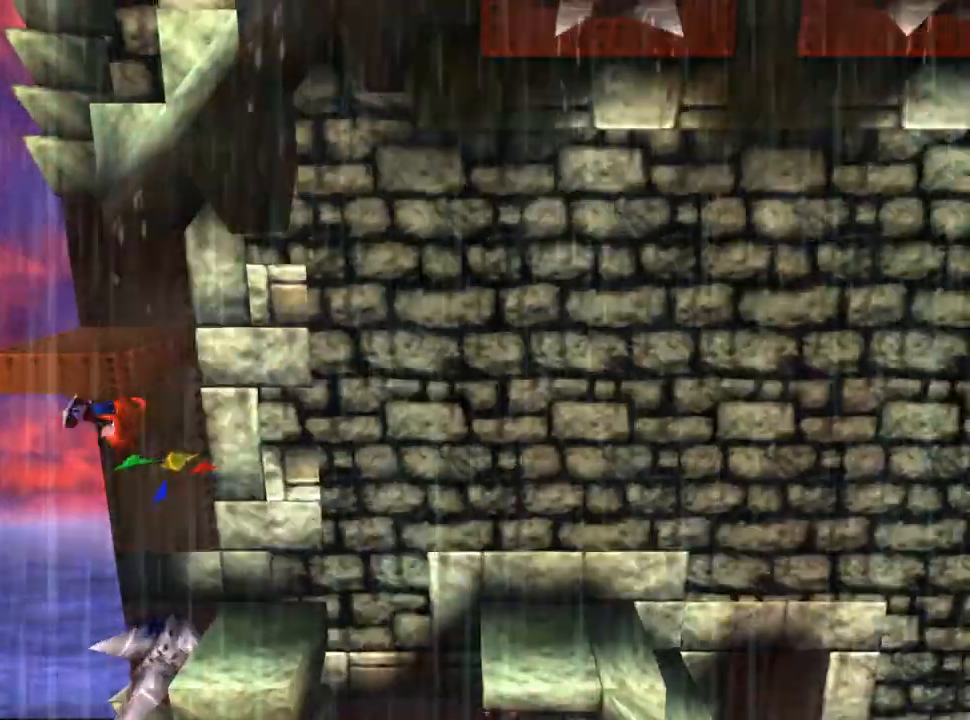
{"buttons": ["DPAD_LEFT"], "events": [[300, "DPAD_RIGHT", "up"], [433, "DPAD_LEFT", "down"]]}
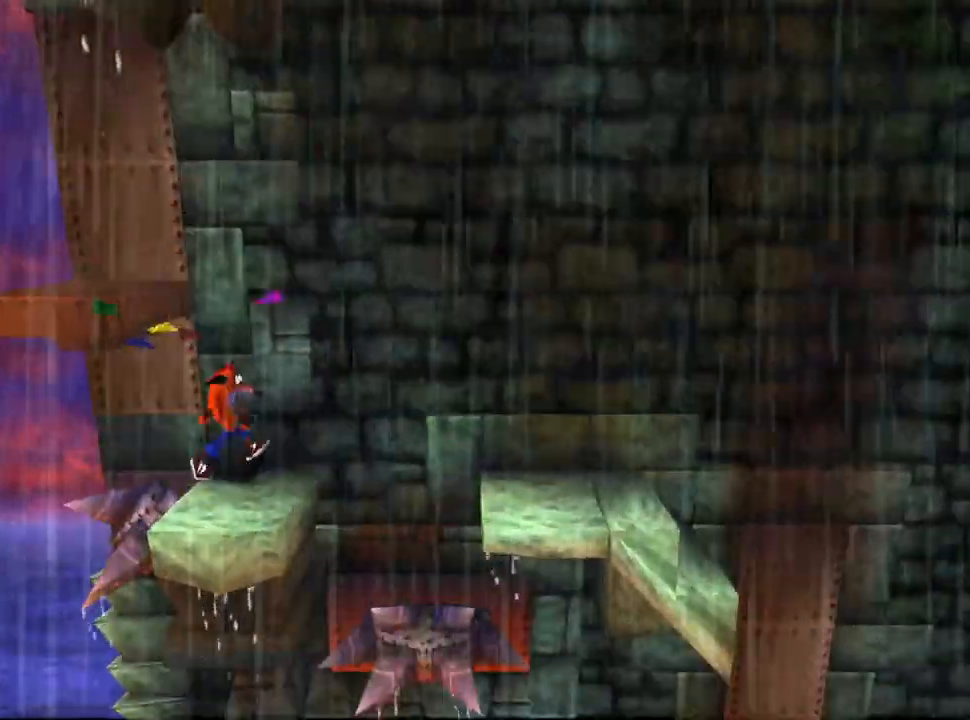
{"buttons": [], "events": [[33, "CROSS", "down"], [467, "CROSS", "up"], [467, "DPAD_LEFT", "up"]]}
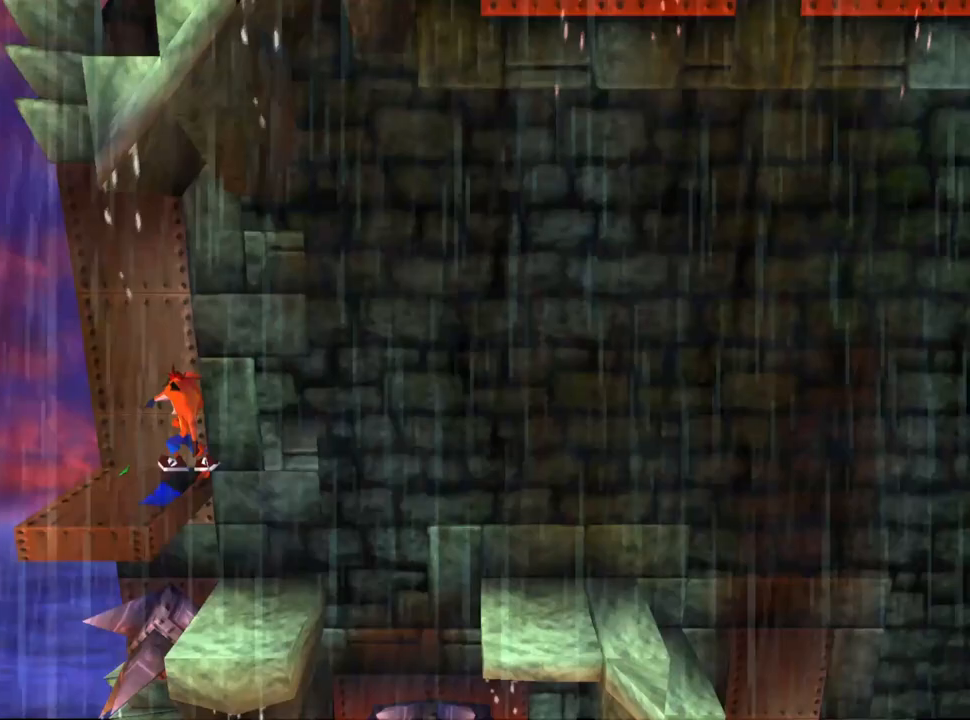
{"buttons": [], "events": []}
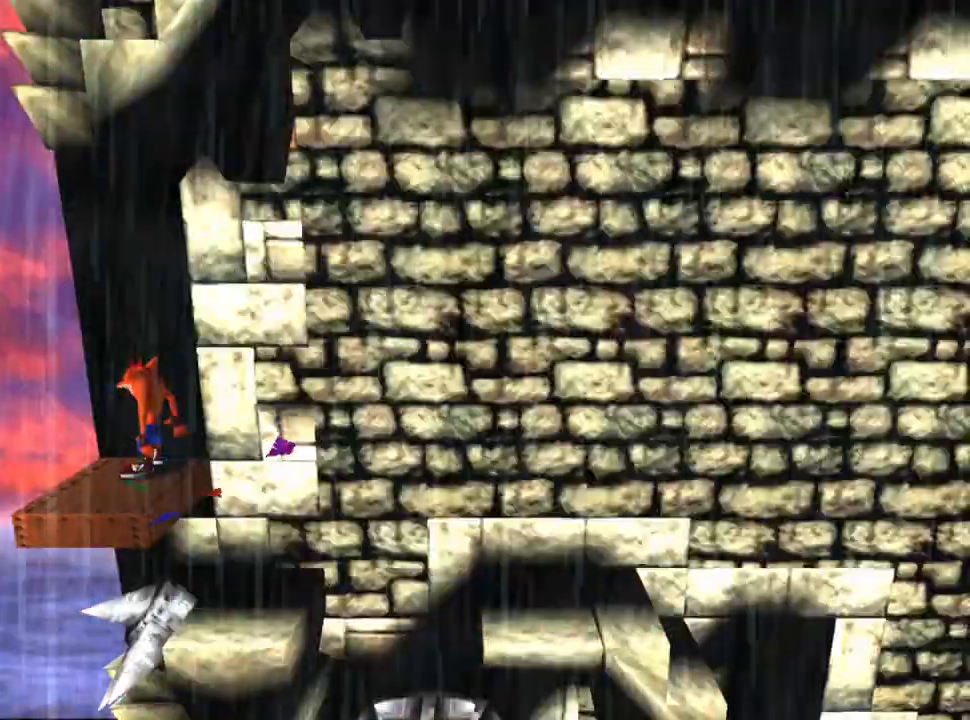
{"buttons": [], "events": [[300, "DPAD_LEFT", "down"], [367, "DPAD_LEFT", "up"]]}
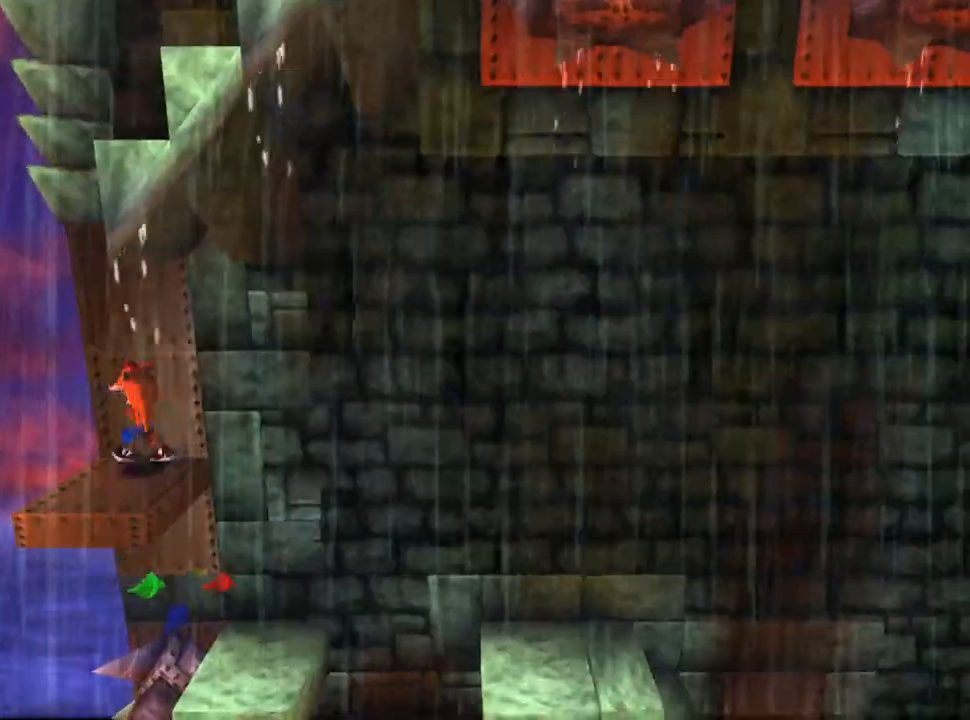
{"buttons": [], "events": []}
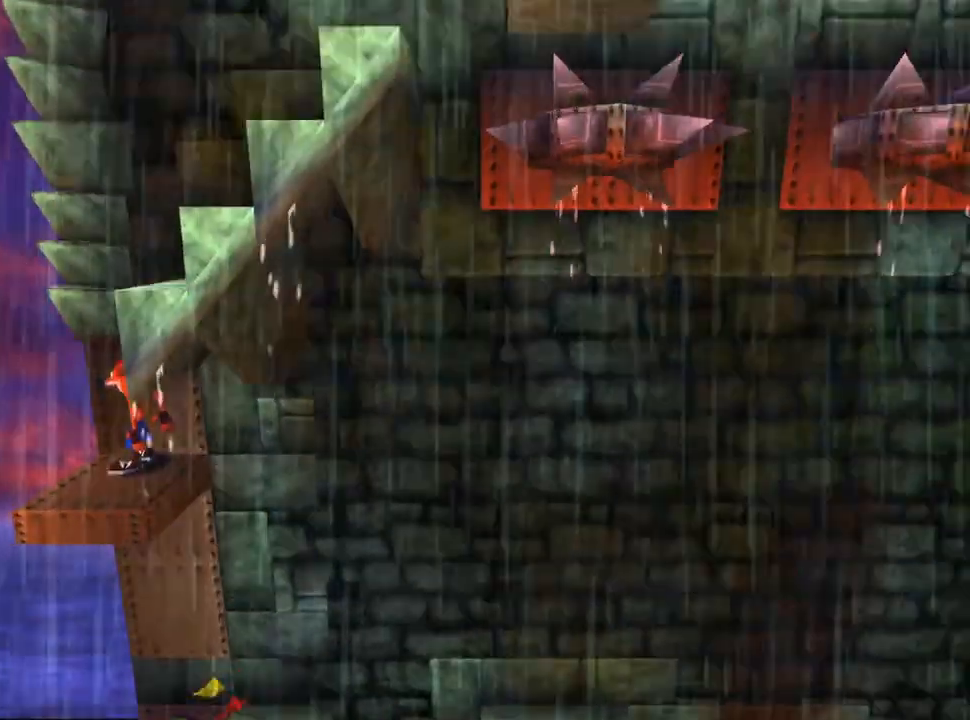
{"buttons": [], "events": []}
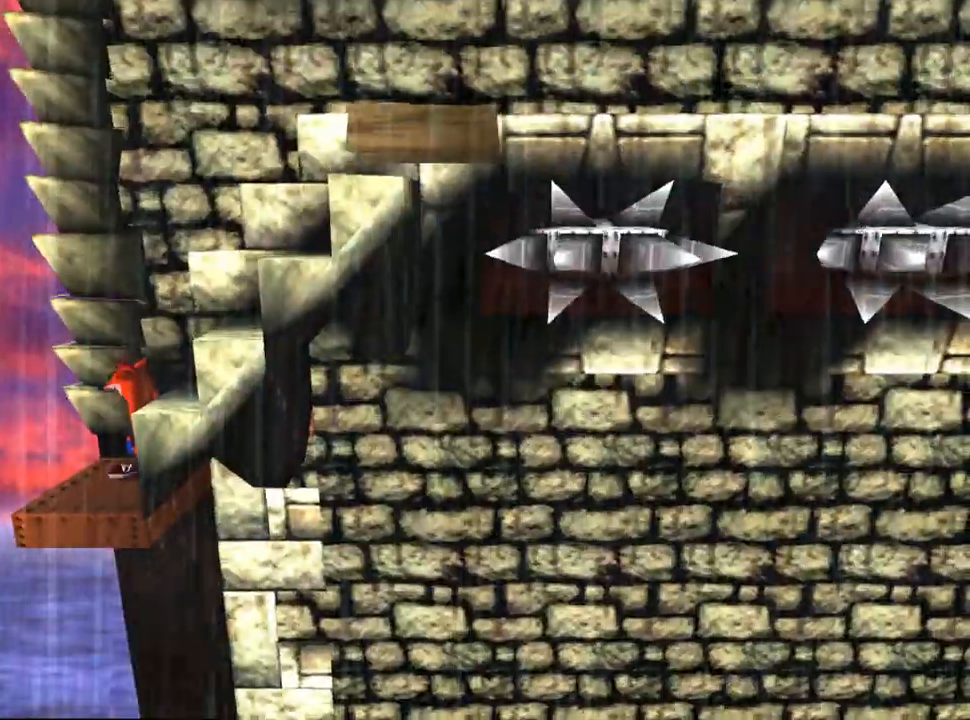
{"buttons": ["CROSS", "DPAD_RIGHT"], "events": [[100, "DPAD_RIGHT", "down"], [133, "CROSS", "down"]]}
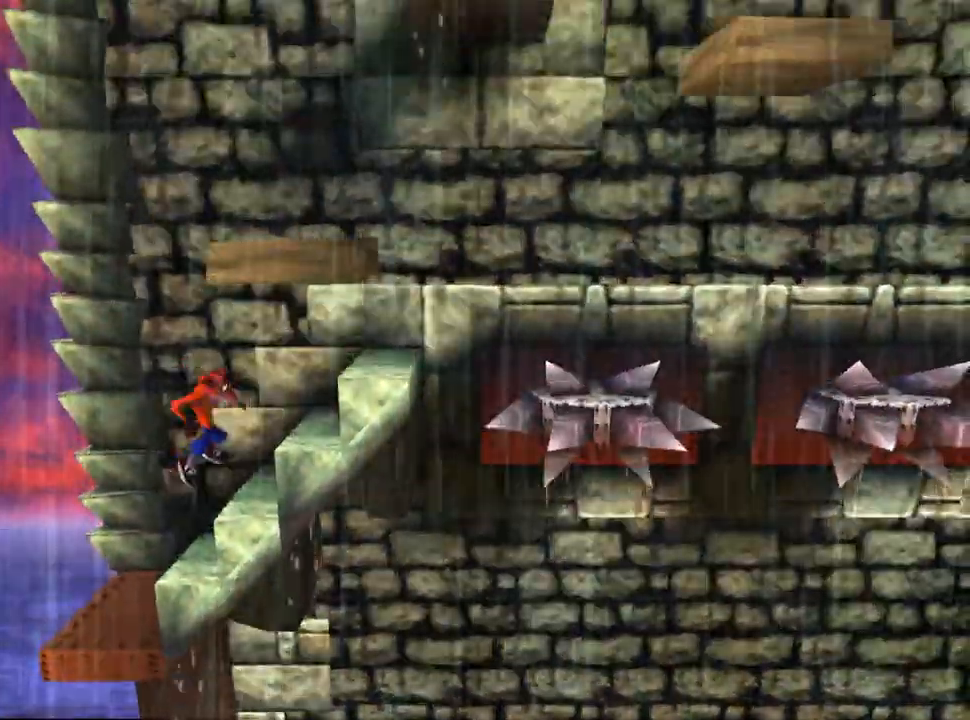
{"buttons": ["CROSS"], "events": [[33, "CROSS", "up"], [33, "DPAD_RIGHT", "up"], [500, "CROSS", "down"]]}
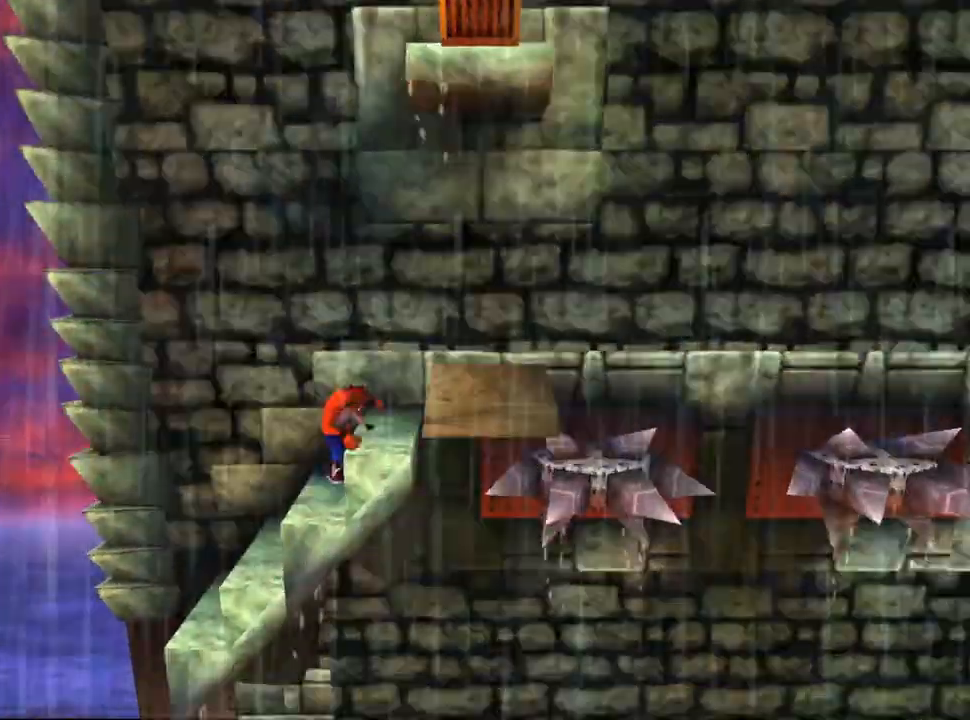
{"buttons": [], "events": [[367, "CROSS", "up"]]}
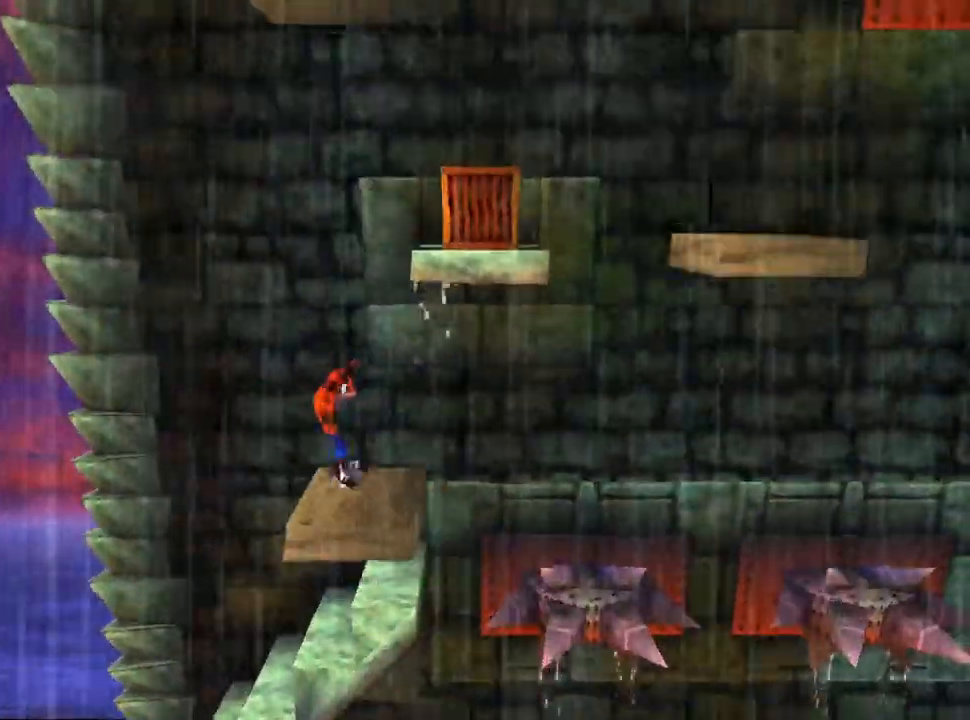
{"buttons": [], "events": []}
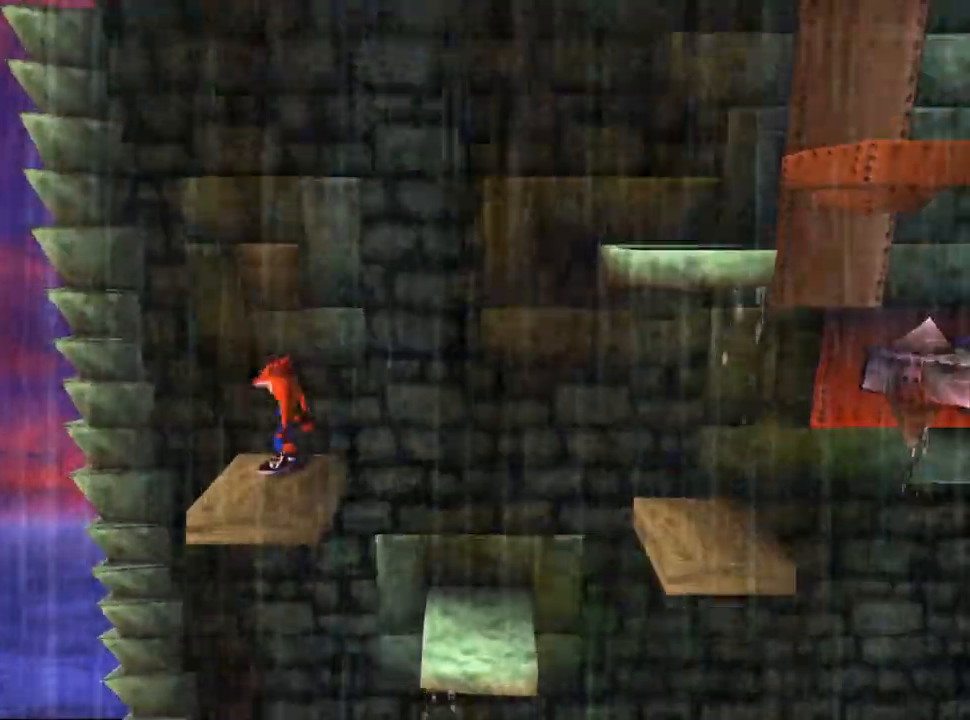
{"buttons": [], "events": []}
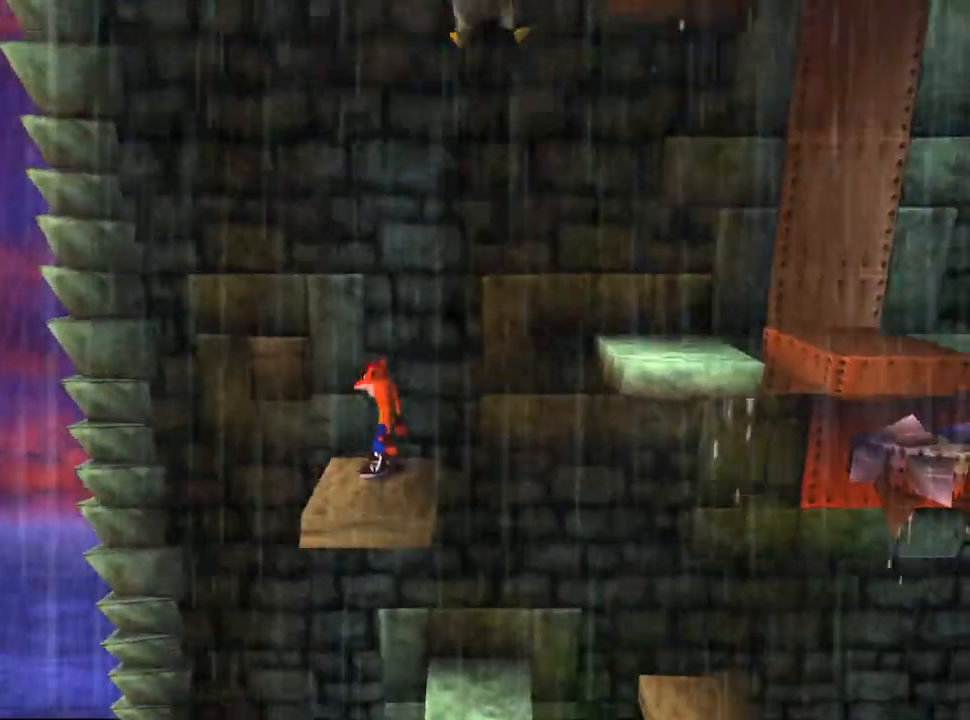
{"buttons": ["CROSS", "DPAD_RIGHT"], "events": [[100, "DPAD_RIGHT", "down"], [233, "CROSS", "down"]]}
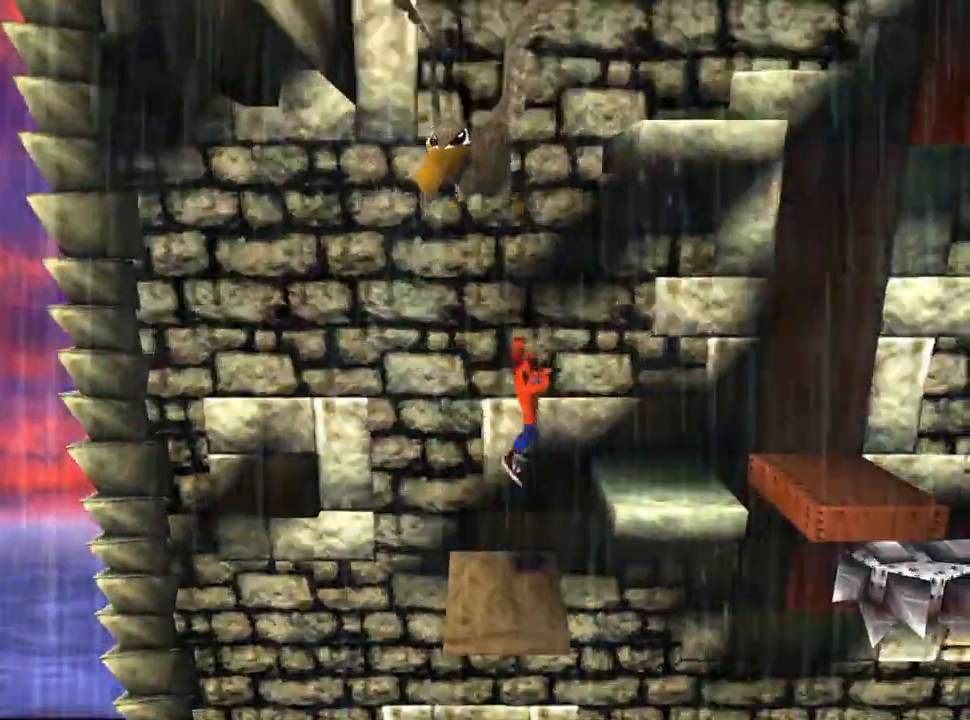
{"buttons": [], "events": [[67, "CROSS", "up"], [100, "DPAD_RIGHT", "up"]]}
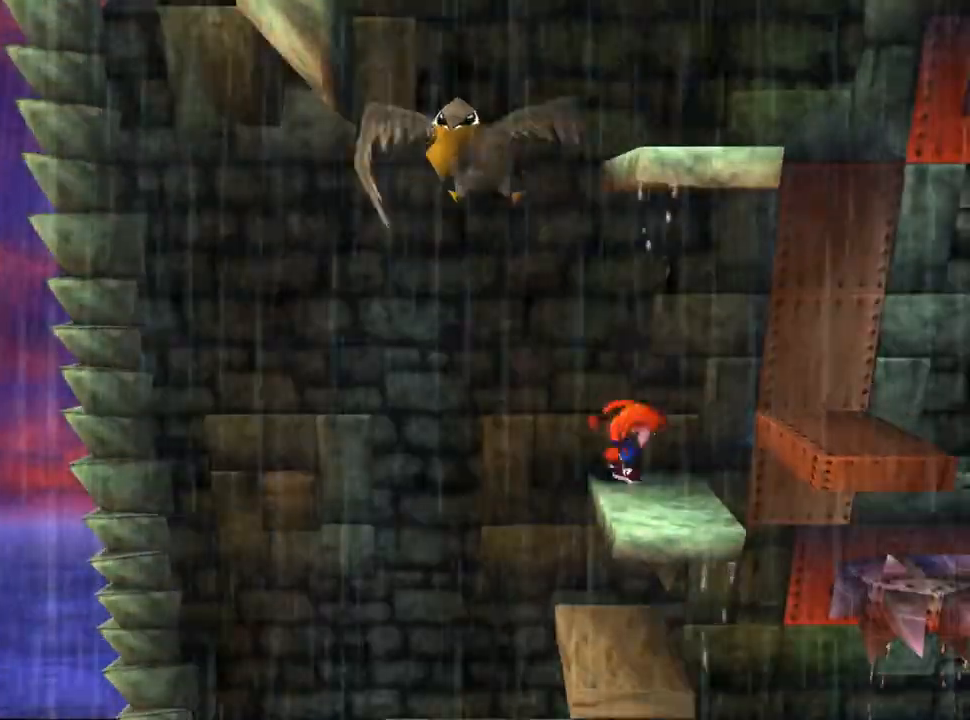
{"buttons": [], "events": []}
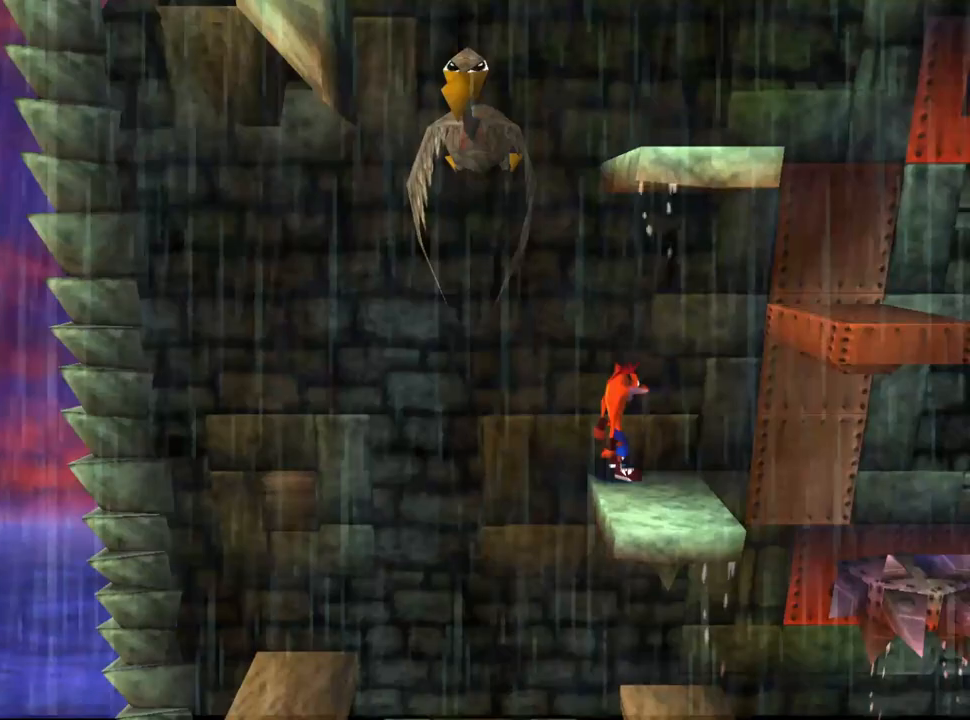
{"buttons": [], "events": []}
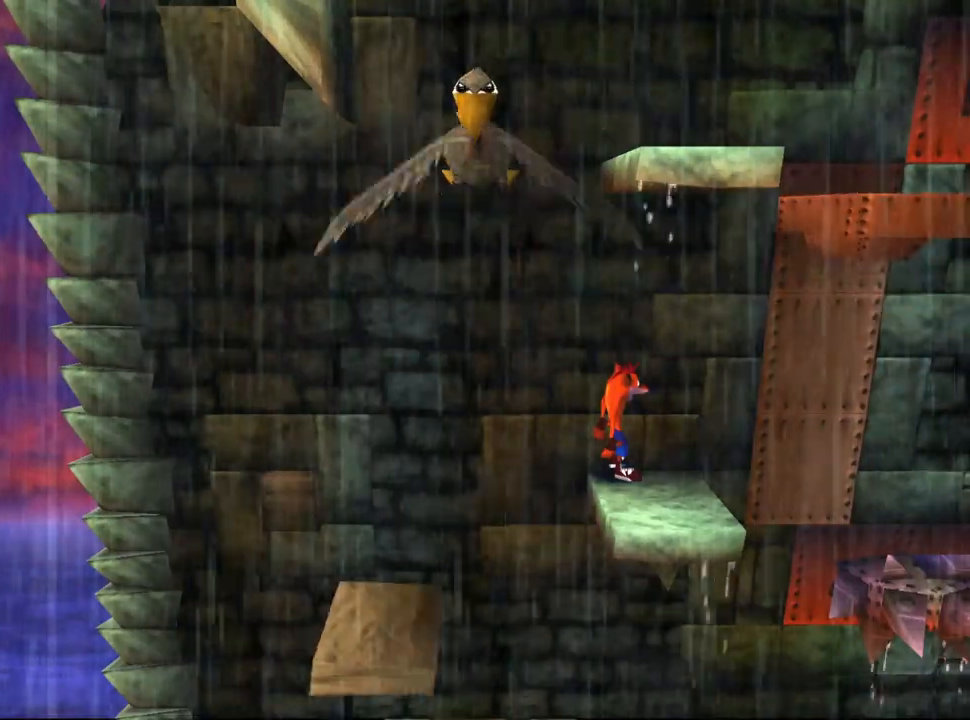
{"buttons": [], "events": []}
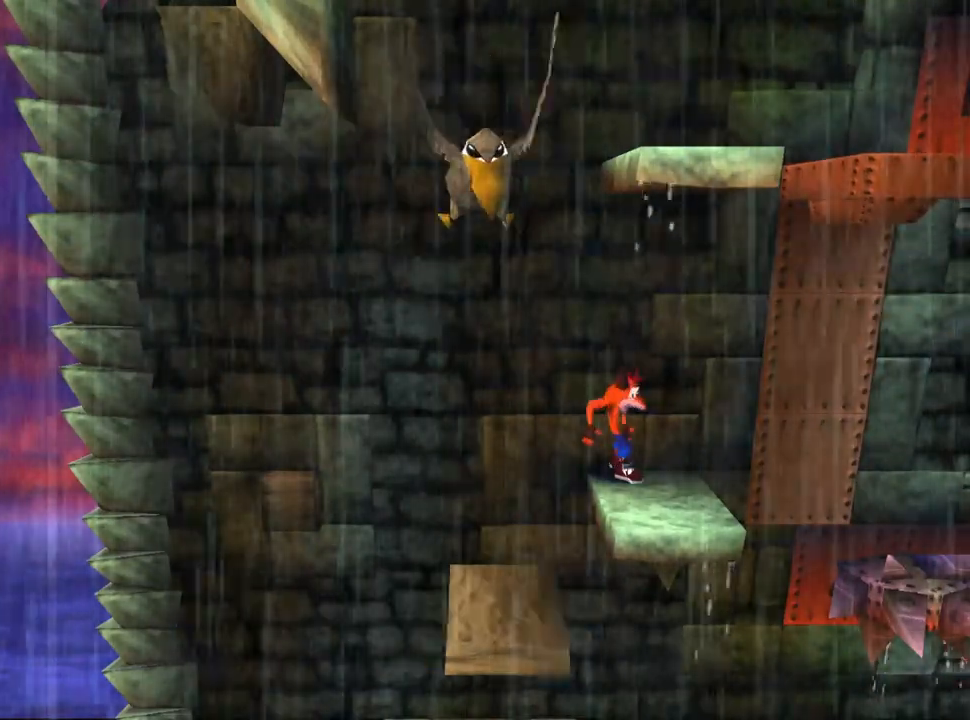
{"buttons": [], "events": []}
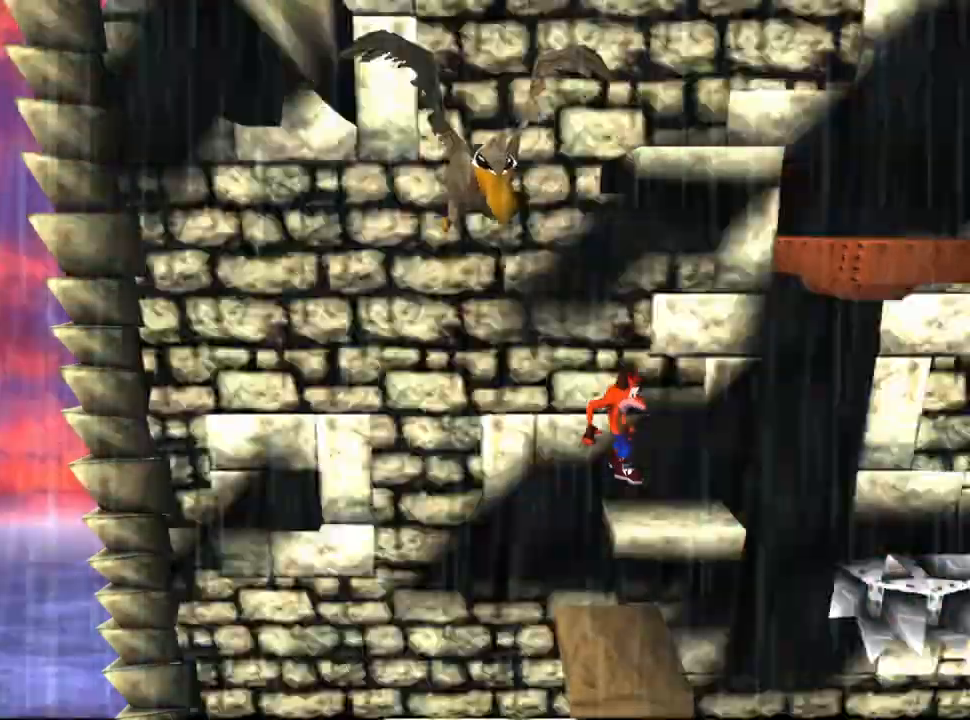
{"buttons": ["DPAD_RIGHT"], "events": [[467, "DPAD_RIGHT", "down"]]}
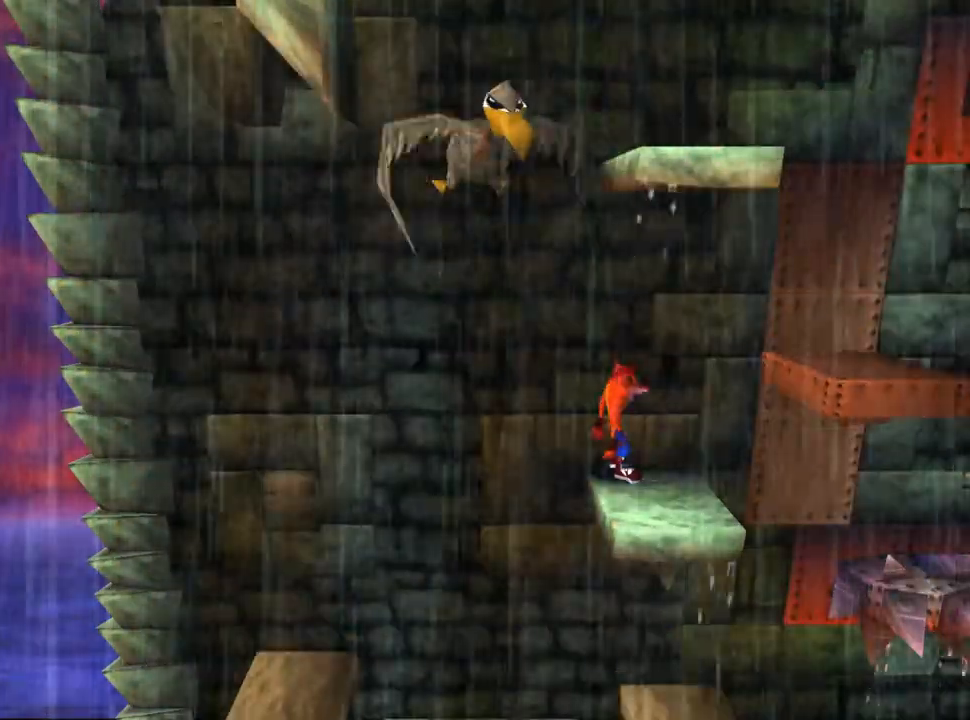
{"buttons": [], "events": [[200, "CROSS", "down"], [300, "CROSS", "up"], [467, "DPAD_RIGHT", "up"]]}